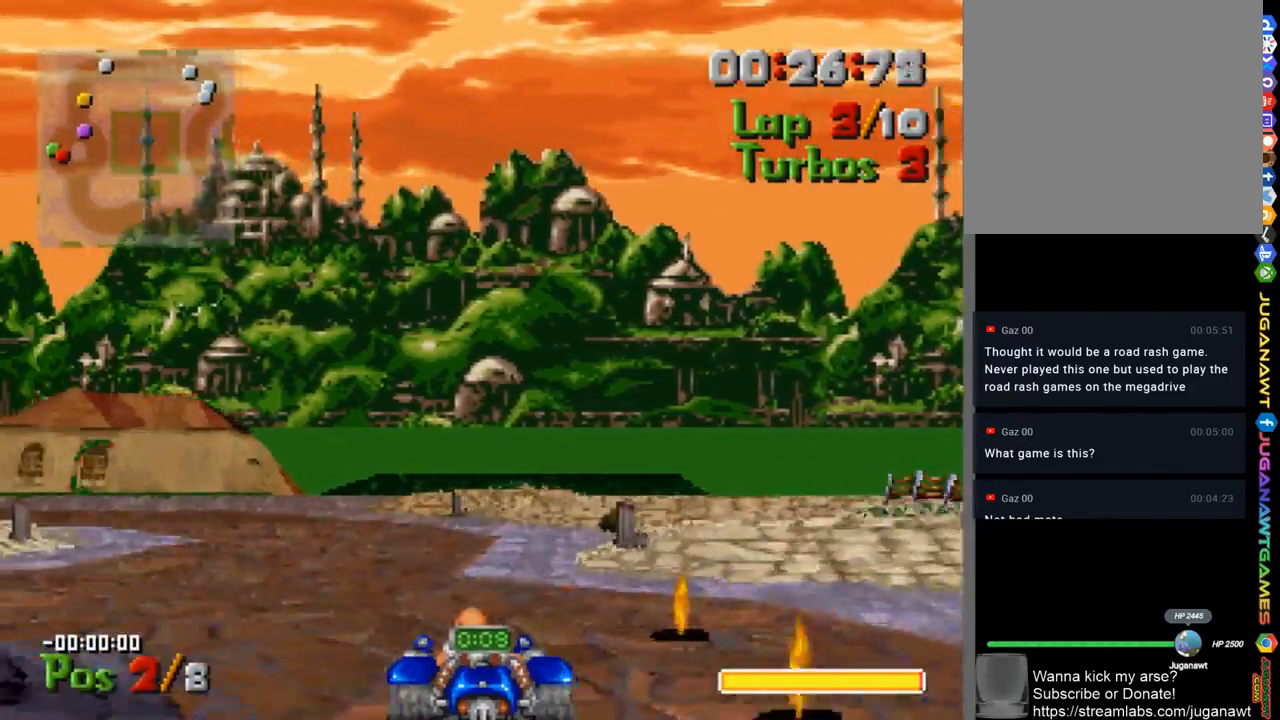
Gameplay with a controller (Xbox layout); each line is a JSON object with the inputs held at the frame after it. "events" lists button and stick changes between this image and that frame as [ms after this image, input, new state], when the widget could be followed in between.
{"buttons": ["A", "DPAD_LEFT"], "left_stick": "center", "right_stick": "center", "events": [[100, "DPAD_LEFT", "up"], [467, "DPAD_LEFT", "down"]]}
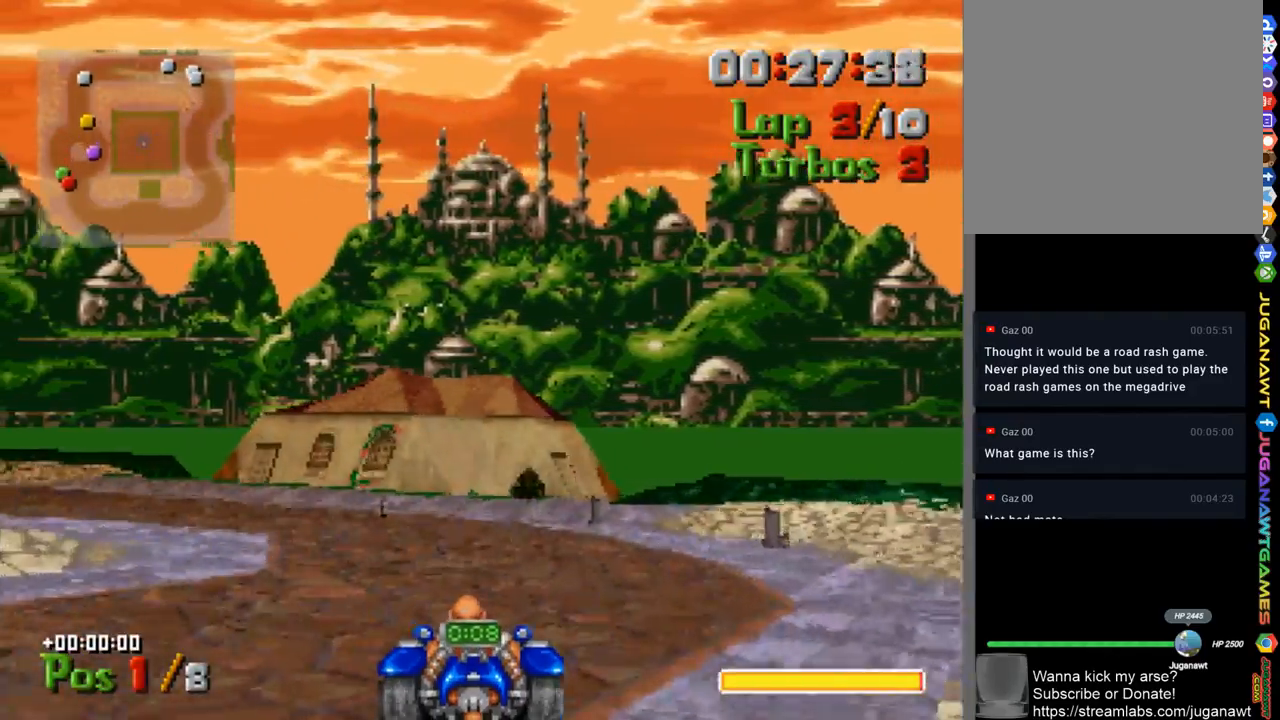
{"buttons": ["A"], "left_stick": "center", "right_stick": "center", "events": [[333, "DPAD_LEFT", "up"]]}
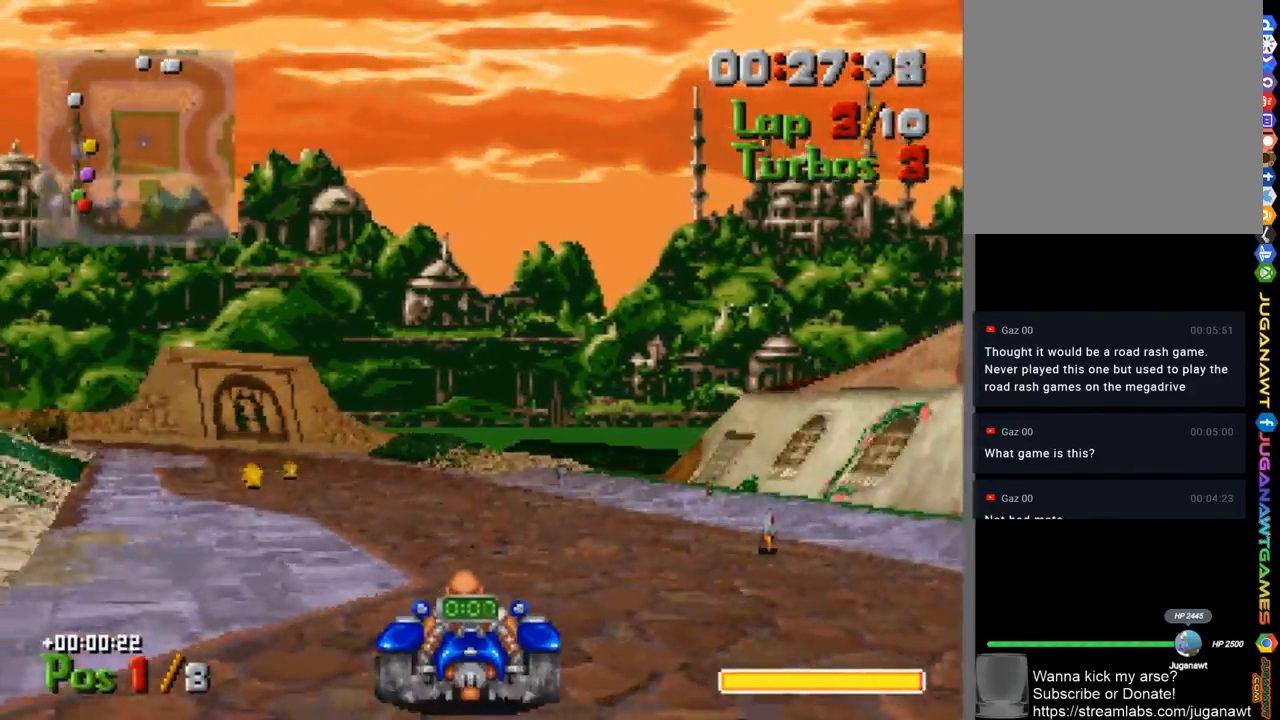
{"buttons": ["A"], "left_stick": "center", "right_stick": "center", "events": [[167, "DPAD_LEFT", "down"], [400, "DPAD_LEFT", "up"]]}
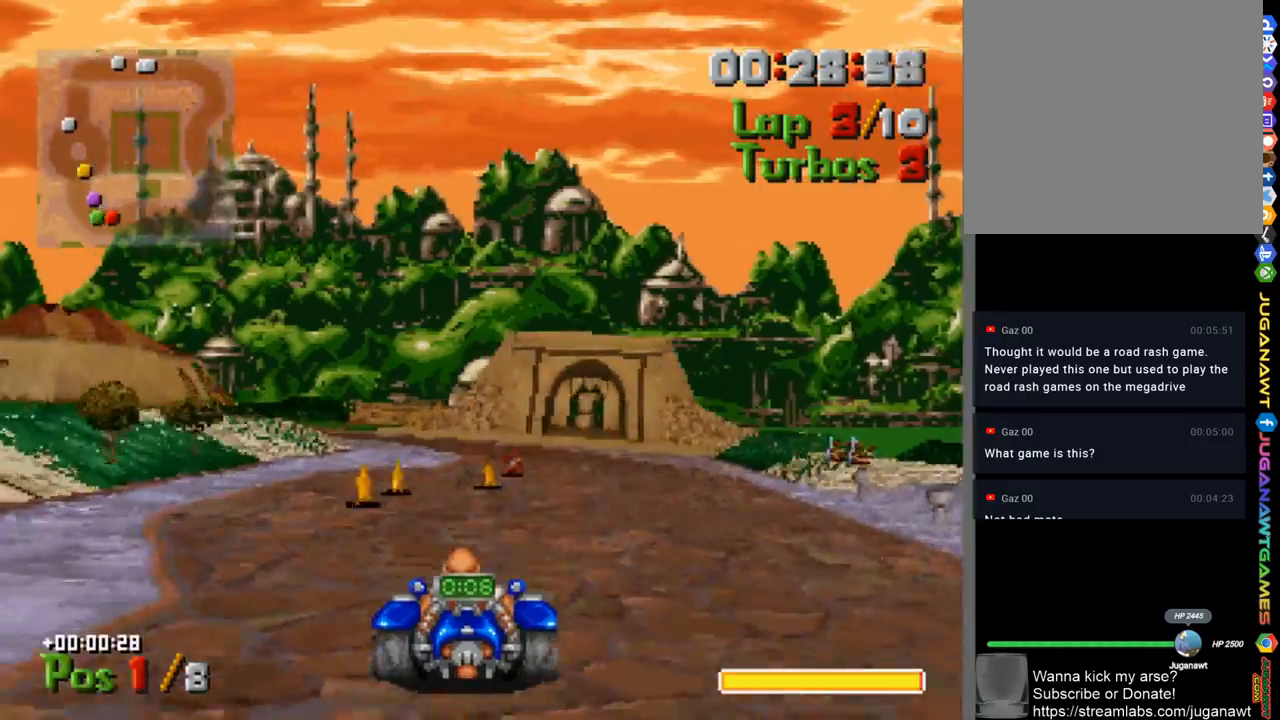
{"buttons": ["A", "DPAD_RIGHT"], "left_stick": "center", "right_stick": "center", "events": [[433, "DPAD_RIGHT", "down"]]}
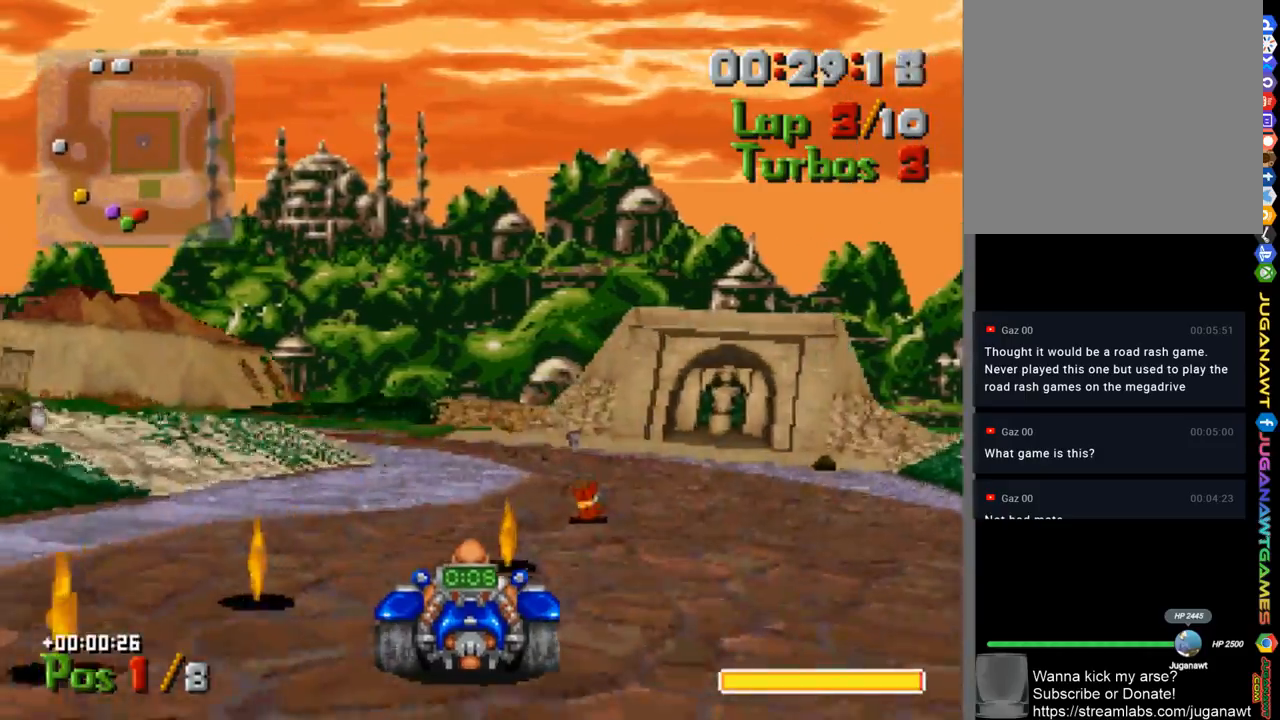
{"buttons": ["A"], "left_stick": "center", "right_stick": "center", "events": [[67, "DPAD_RIGHT", "up"]]}
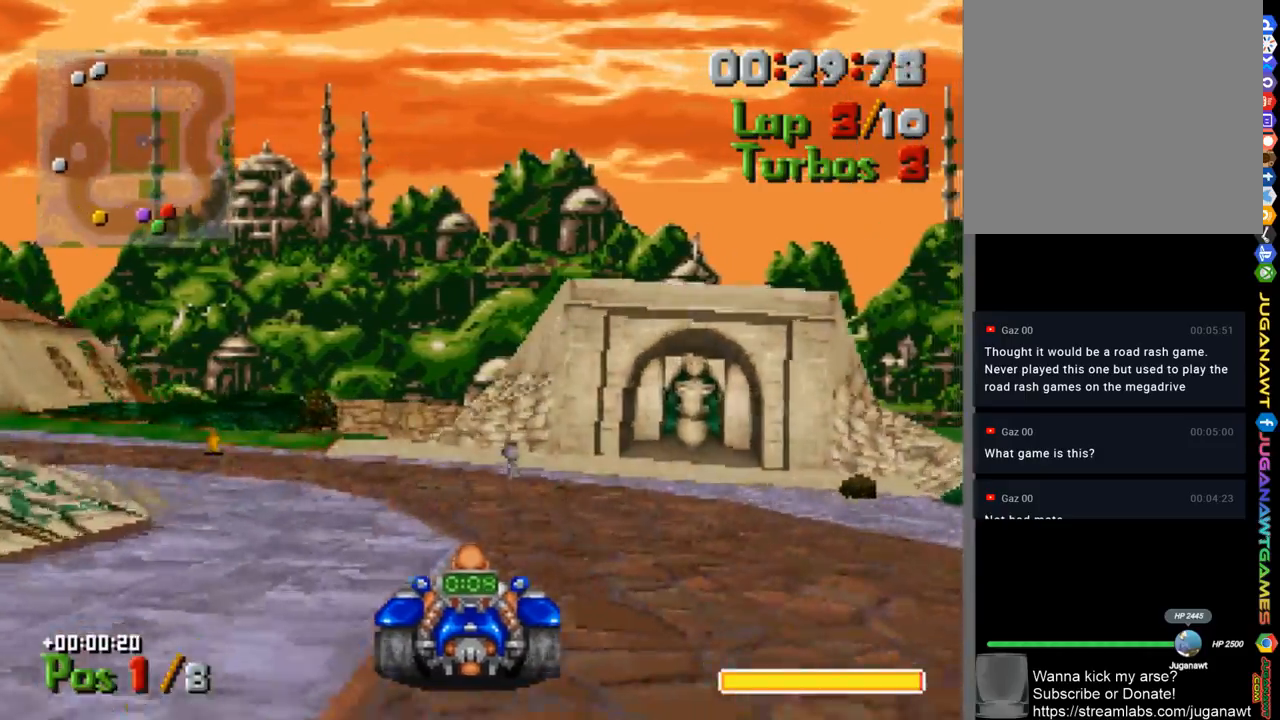
{"buttons": ["A", "DPAD_LEFT"], "left_stick": "center", "right_stick": "center", "events": [[67, "DPAD_LEFT", "down"]]}
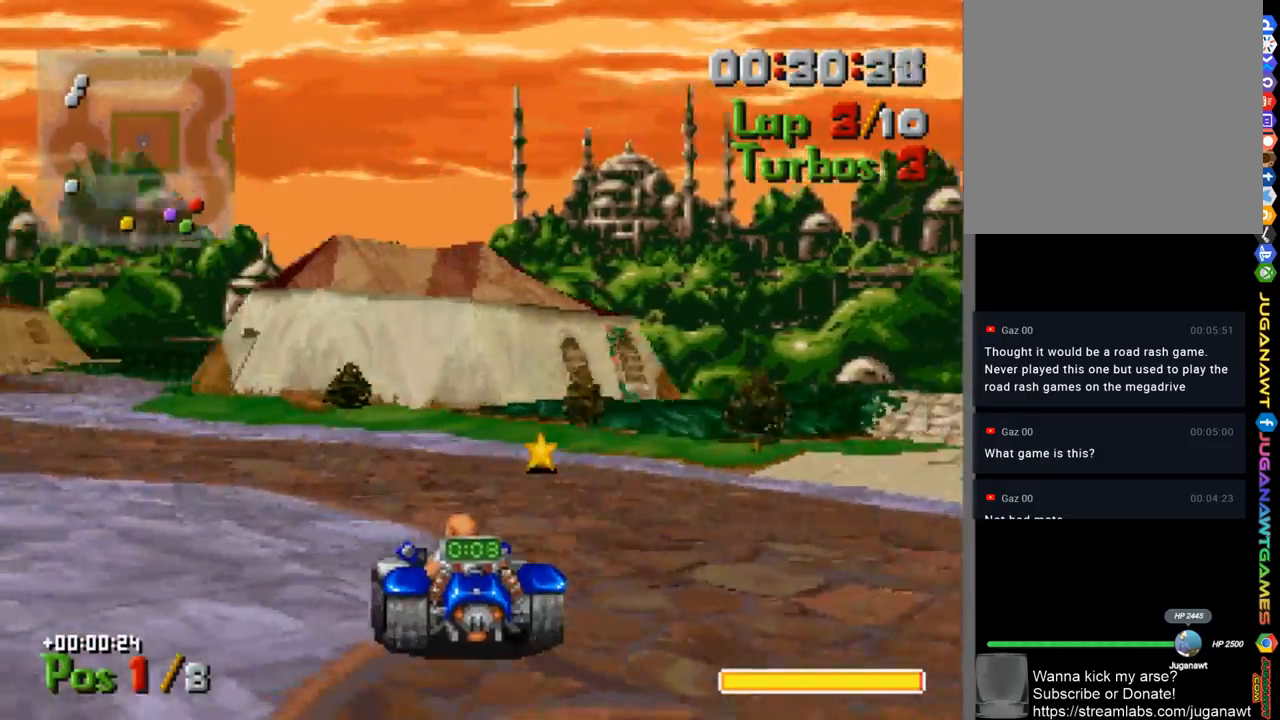
{"buttons": ["A", "B", "DPAD_LEFT"], "left_stick": "center", "right_stick": "center", "events": [[133, "DPAD_LEFT", "up"], [233, "DPAD_LEFT", "down"], [400, "B", "down"]]}
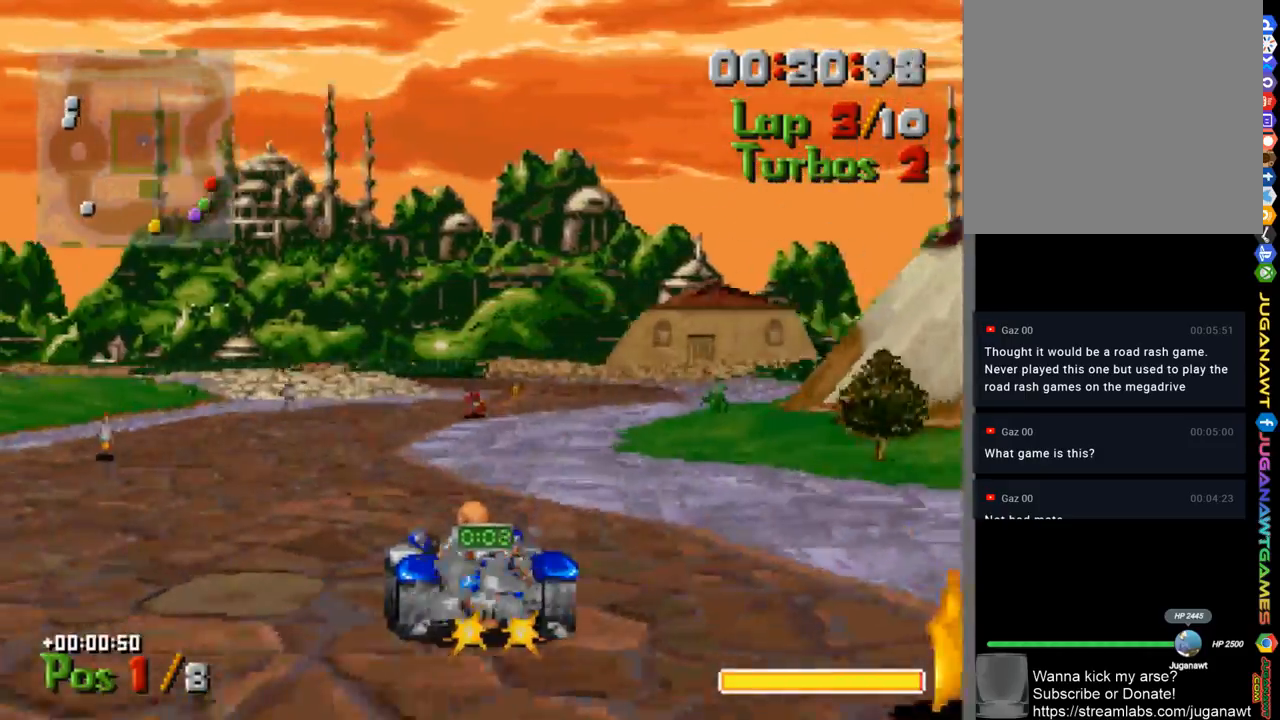
{"buttons": ["A", "DPAD_RIGHT"], "left_stick": "center", "right_stick": "center", "events": [[33, "B", "up"], [167, "DPAD_LEFT", "up"], [300, "DPAD_RIGHT", "down"]]}
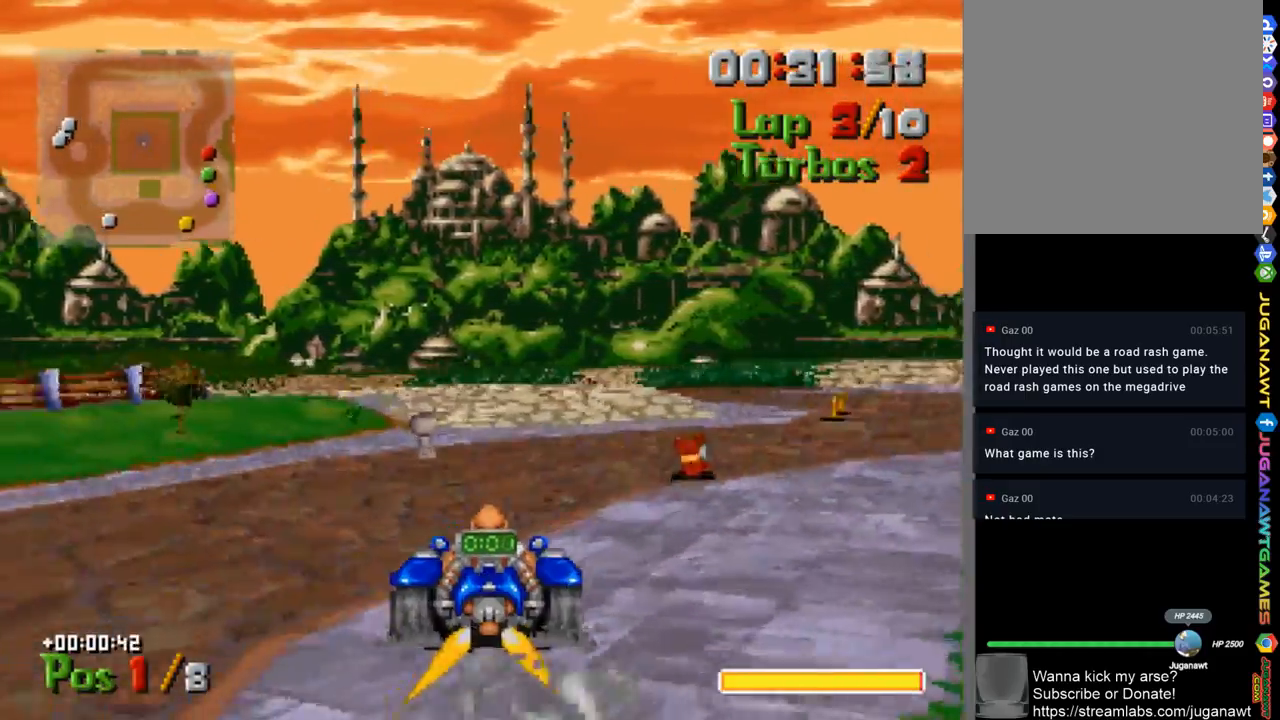
{"buttons": ["A"], "left_stick": "center", "right_stick": "center", "events": [[433, "DPAD_RIGHT", "up"]]}
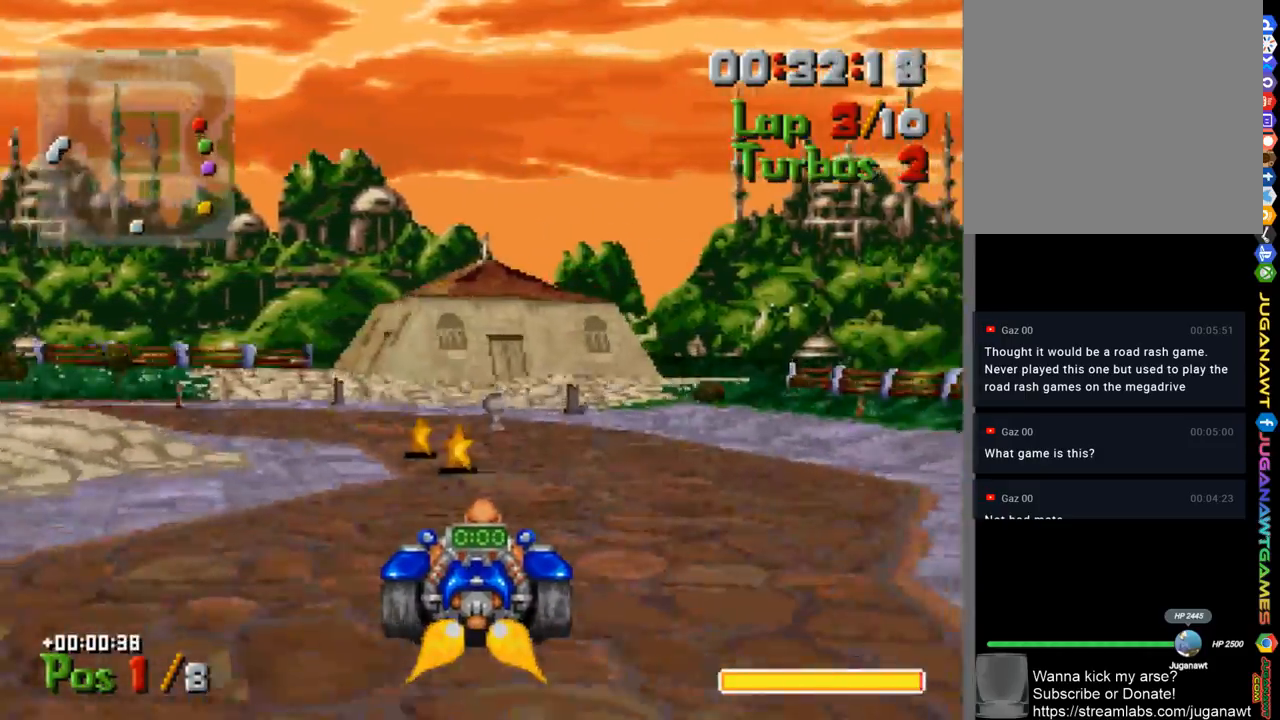
{"buttons": ["DPAD_LEFT"], "left_stick": "center", "right_stick": "center", "events": [[267, "DPAD_LEFT", "down"], [433, "A", "up"]]}
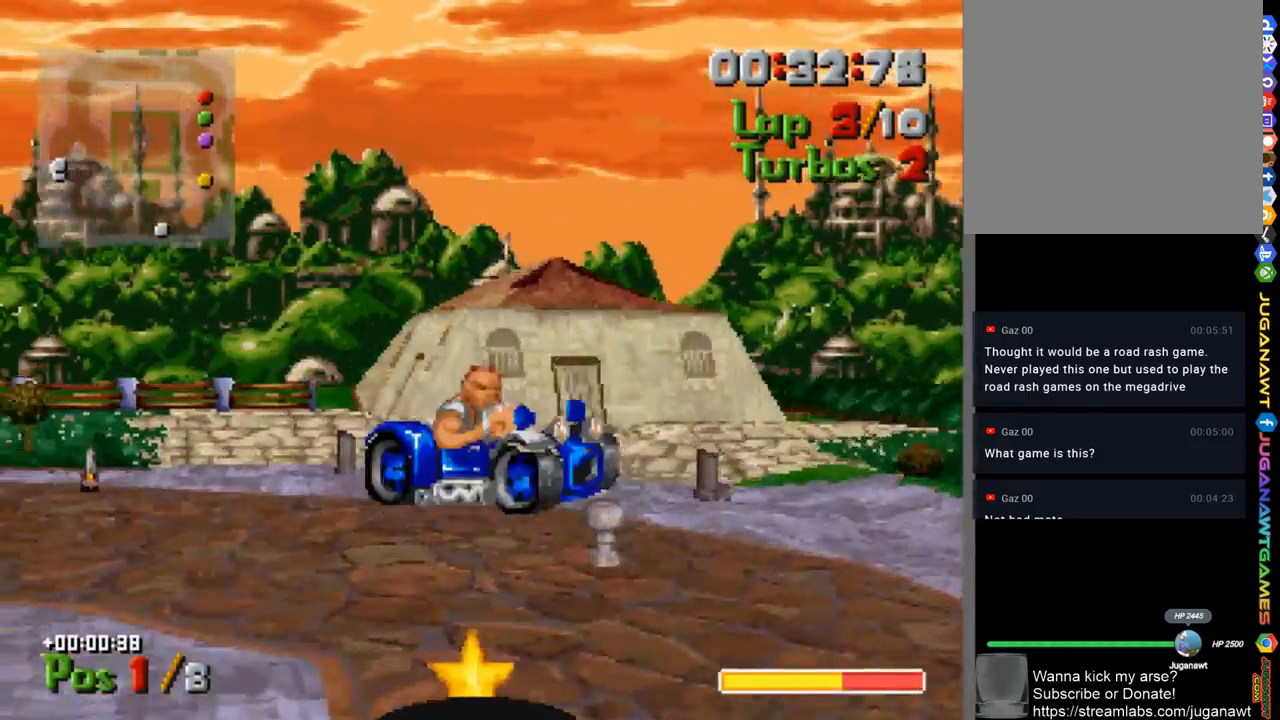
{"buttons": ["A", "DPAD_LEFT"], "left_stick": "center", "right_stick": "center", "events": [[367, "A", "down"]]}
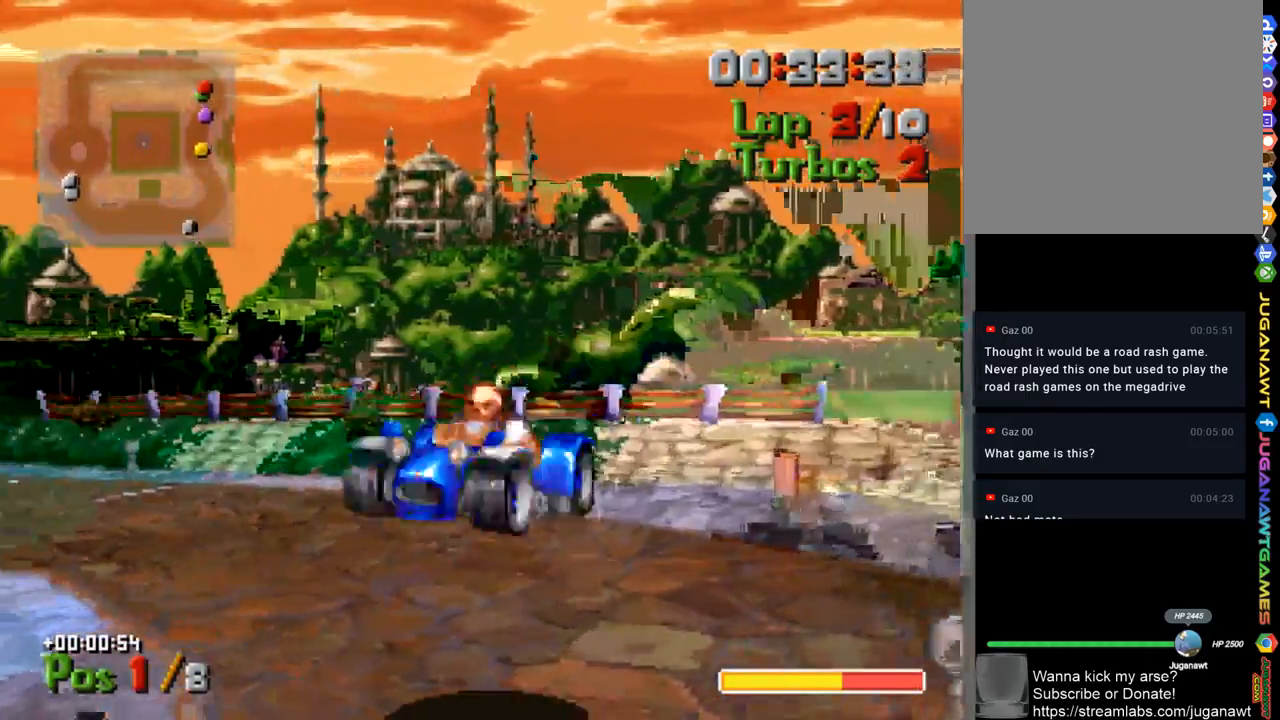
{"buttons": ["A", "DPAD_LEFT"], "left_stick": "center", "right_stick": "center", "events": []}
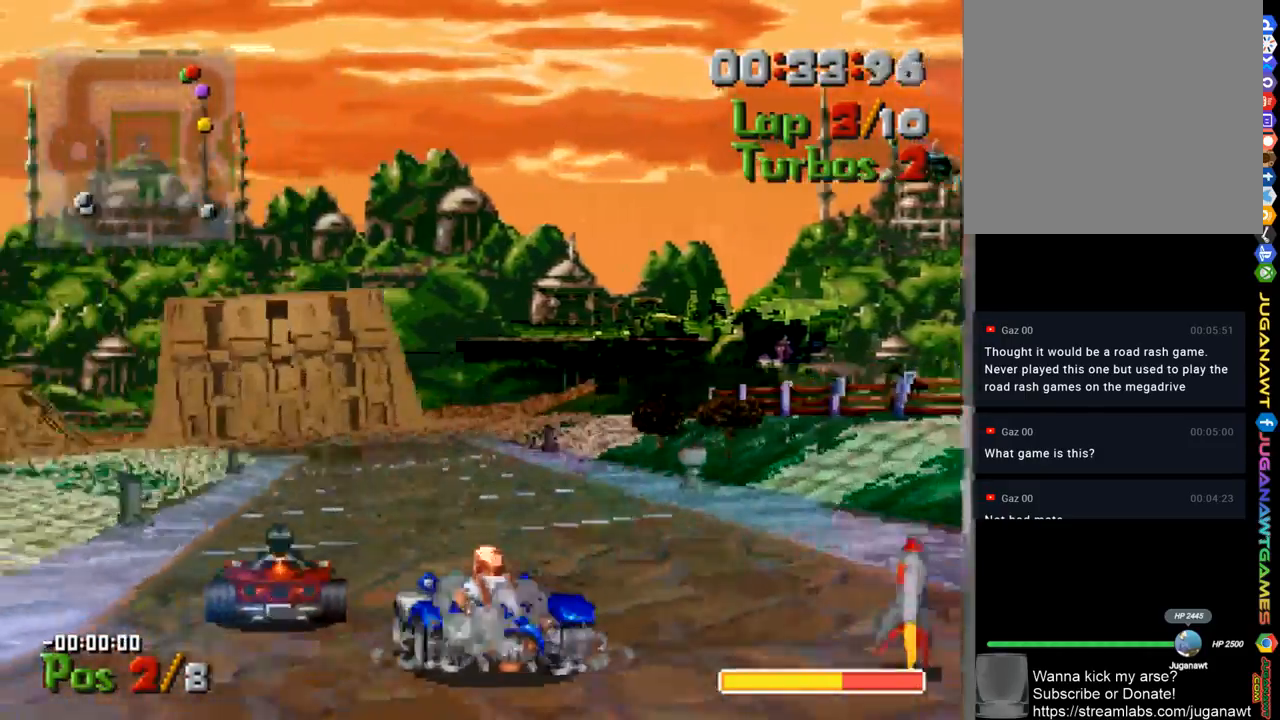
{"buttons": ["A", "DPAD_RIGHT"], "left_stick": "center", "right_stick": "center", "events": [[33, "DPAD_LEFT", "up"], [167, "R1", "down"], [300, "R1", "up"], [400, "DPAD_RIGHT", "down"]]}
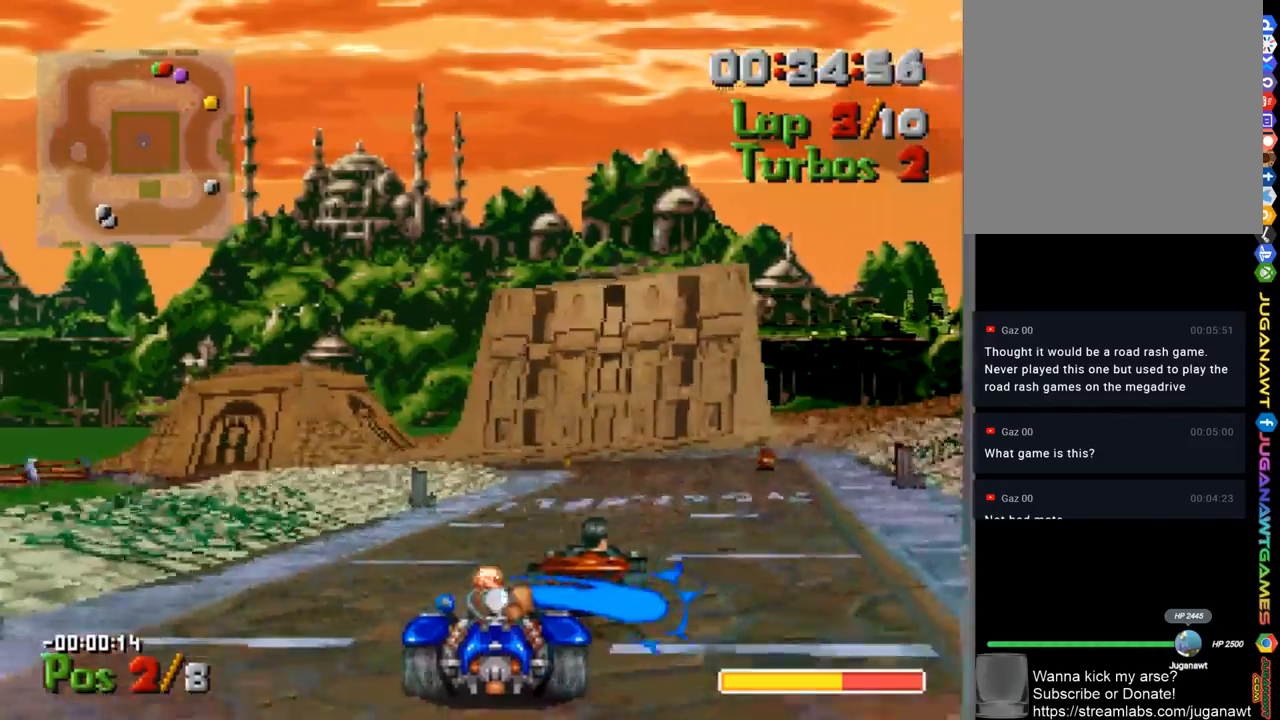
{"buttons": ["A", "DPAD_LEFT"], "left_stick": "center", "right_stick": "center", "events": [[233, "DPAD_RIGHT", "up"], [467, "DPAD_LEFT", "down"]]}
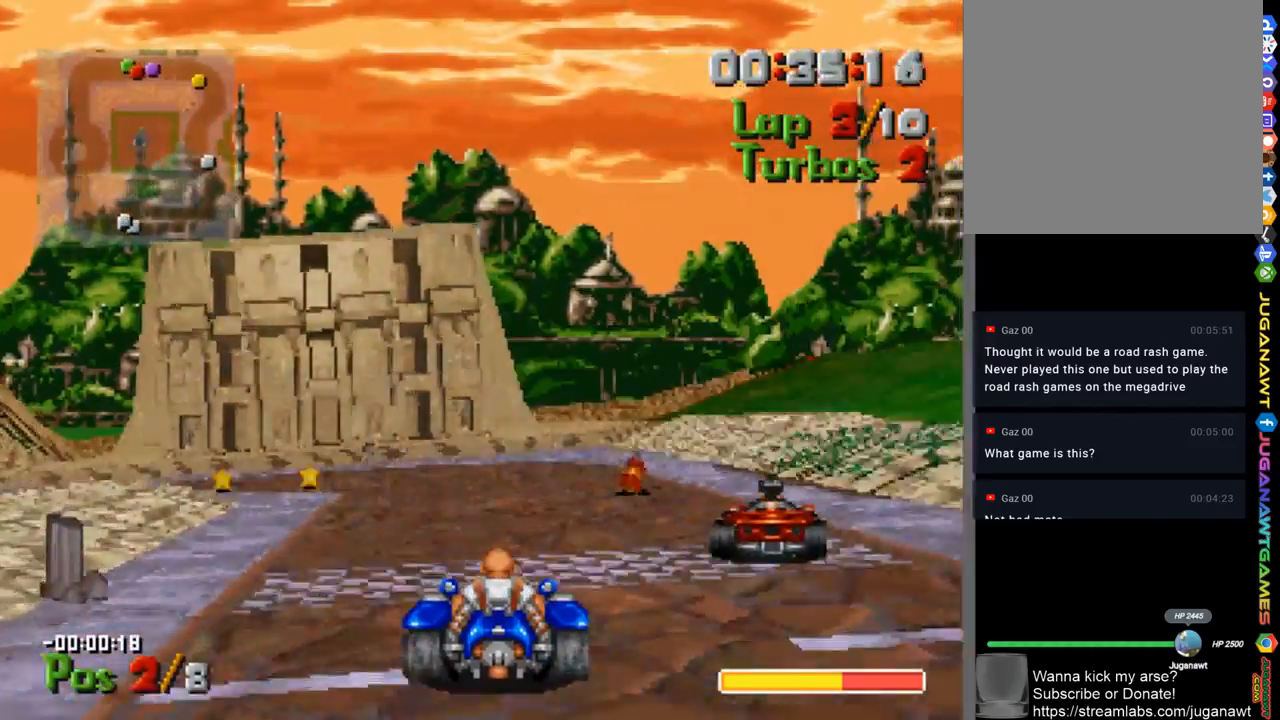
{"buttons": ["A", "DPAD_LEFT"], "left_stick": "center", "right_stick": "center", "events": [[133, "DPAD_LEFT", "up"], [233, "DPAD_LEFT", "down"]]}
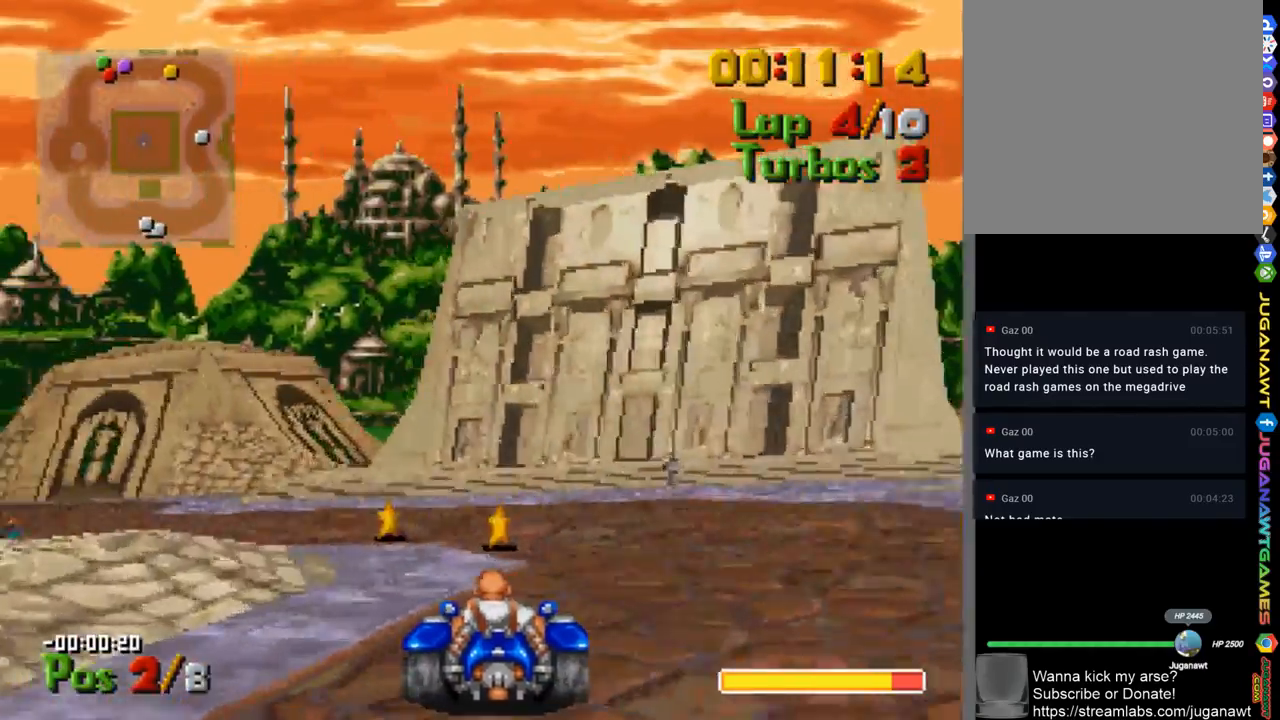
{"buttons": ["A"], "left_stick": "center", "right_stick": "center", "events": [[500, "DPAD_LEFT", "up"]]}
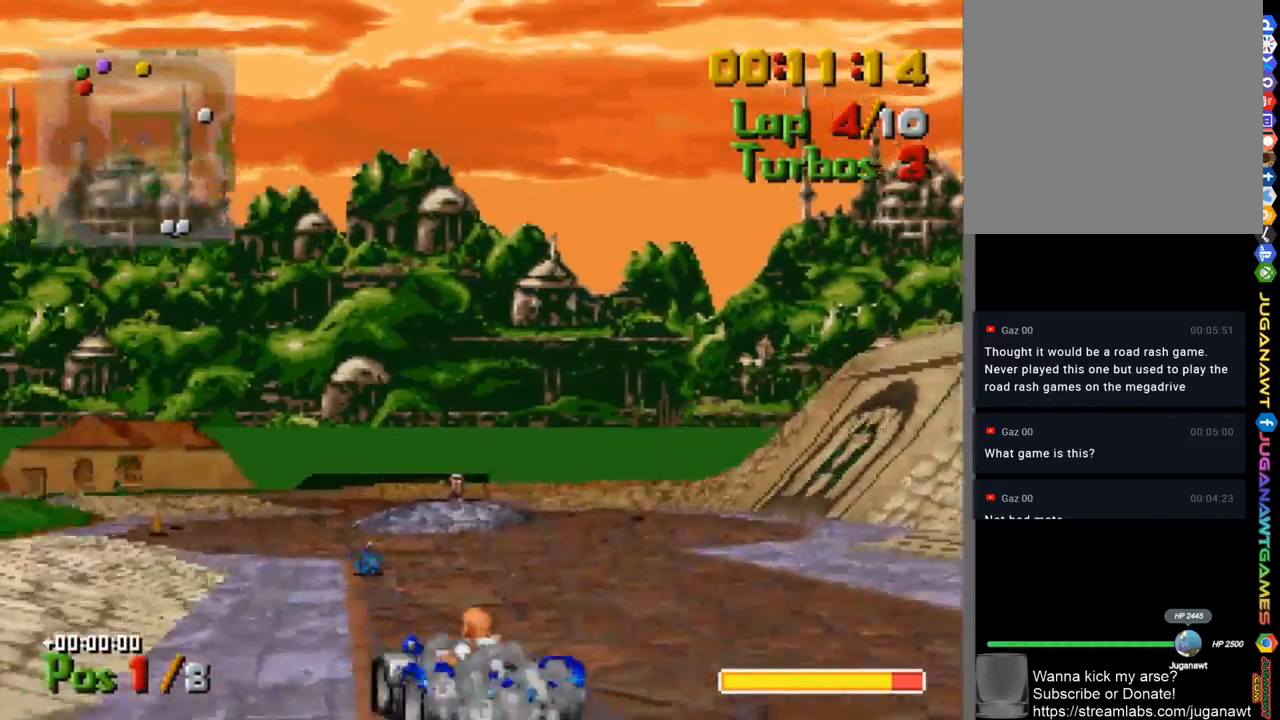
{"buttons": ["A", "DPAD_LEFT"], "left_stick": "center", "right_stick": "center", "events": [[133, "DPAD_RIGHT", "down"], [233, "DPAD_RIGHT", "up"], [367, "DPAD_LEFT", "down"]]}
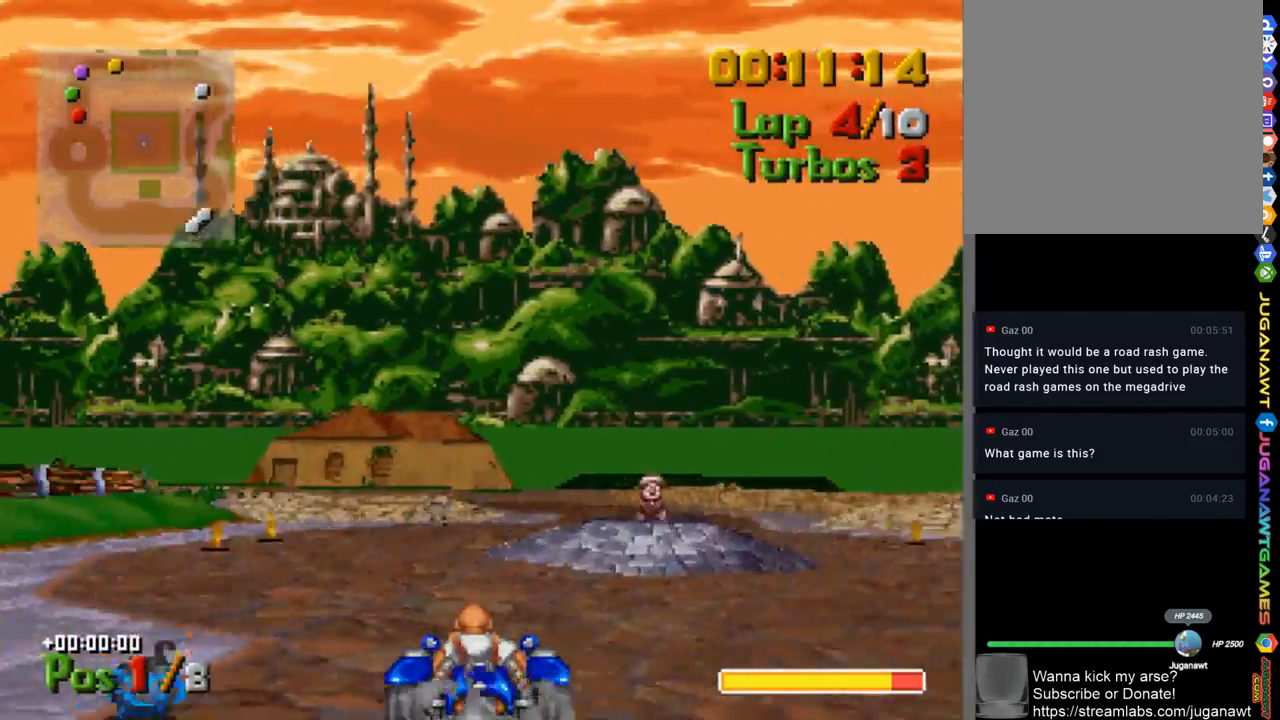
{"buttons": ["A", "DPAD_RIGHT"], "left_stick": "center", "right_stick": "center", "events": [[100, "DPAD_LEFT", "up"], [233, "DPAD_RIGHT", "down"]]}
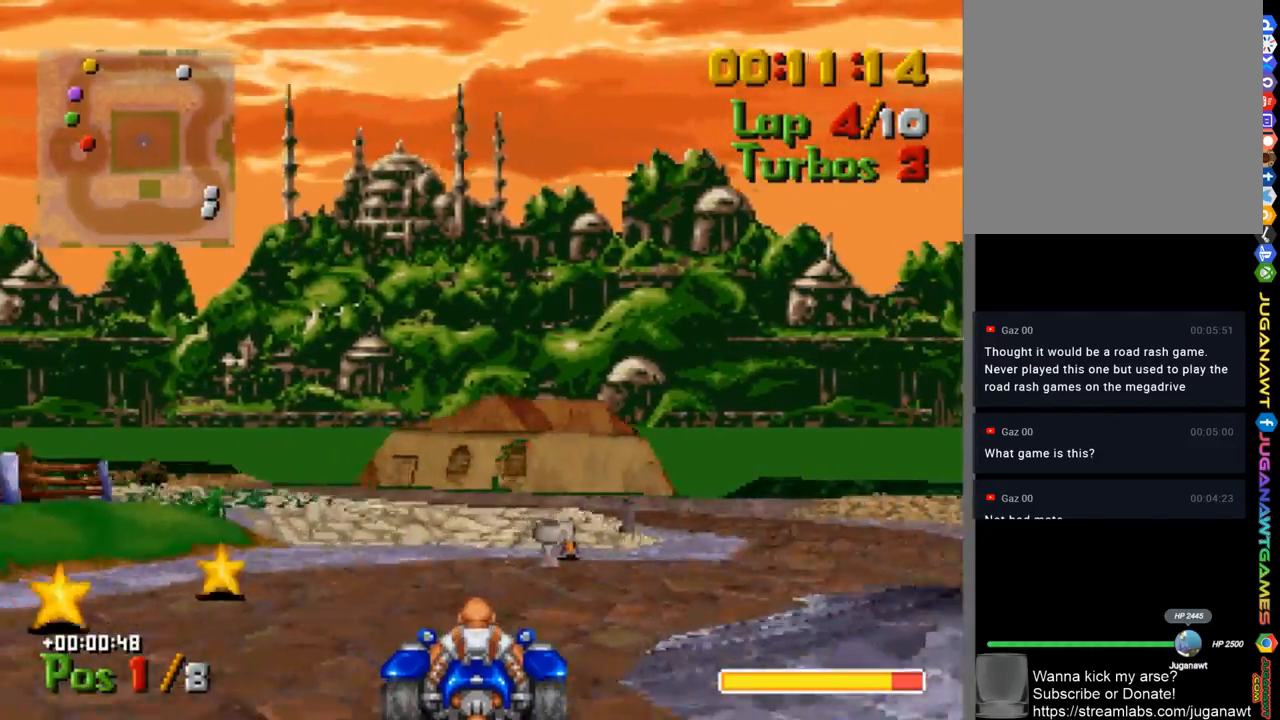
{"buttons": ["A"], "left_stick": "center", "right_stick": "center", "events": [[433, "DPAD_RIGHT", "up"]]}
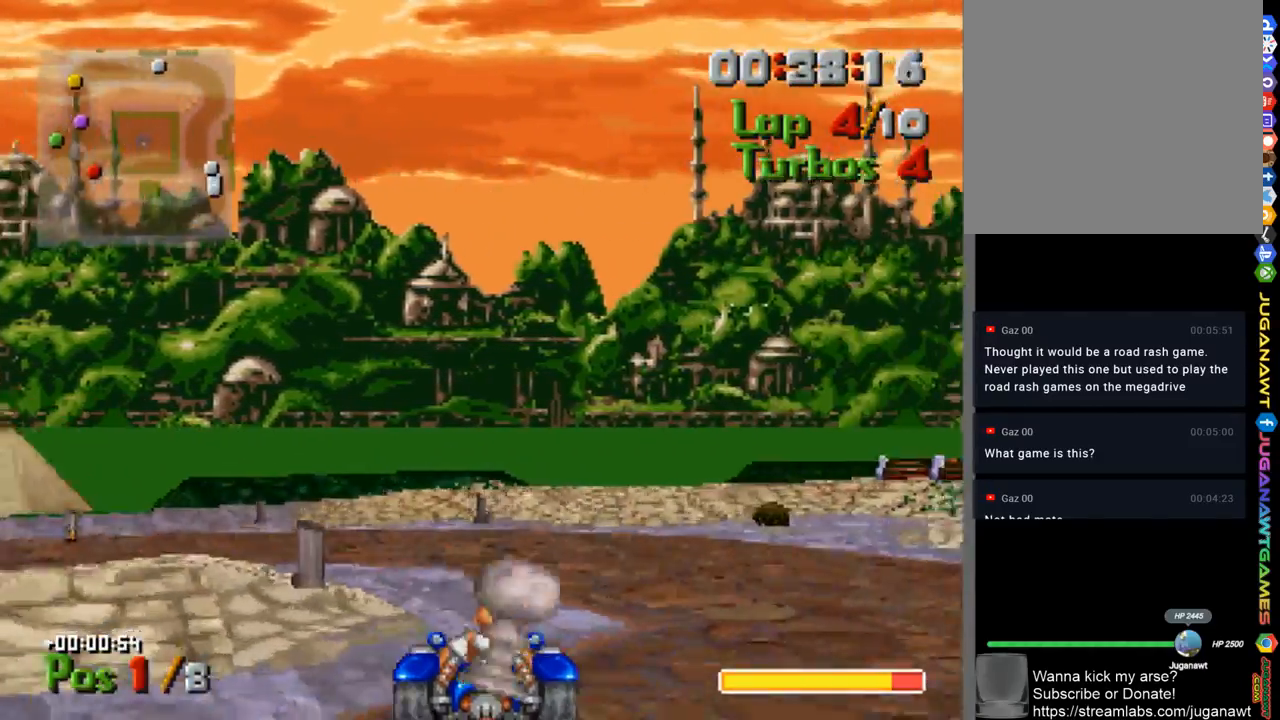
{"buttons": ["A", "DPAD_LEFT"], "left_stick": "center", "right_stick": "center", "events": [[33, "DPAD_LEFT", "down"]]}
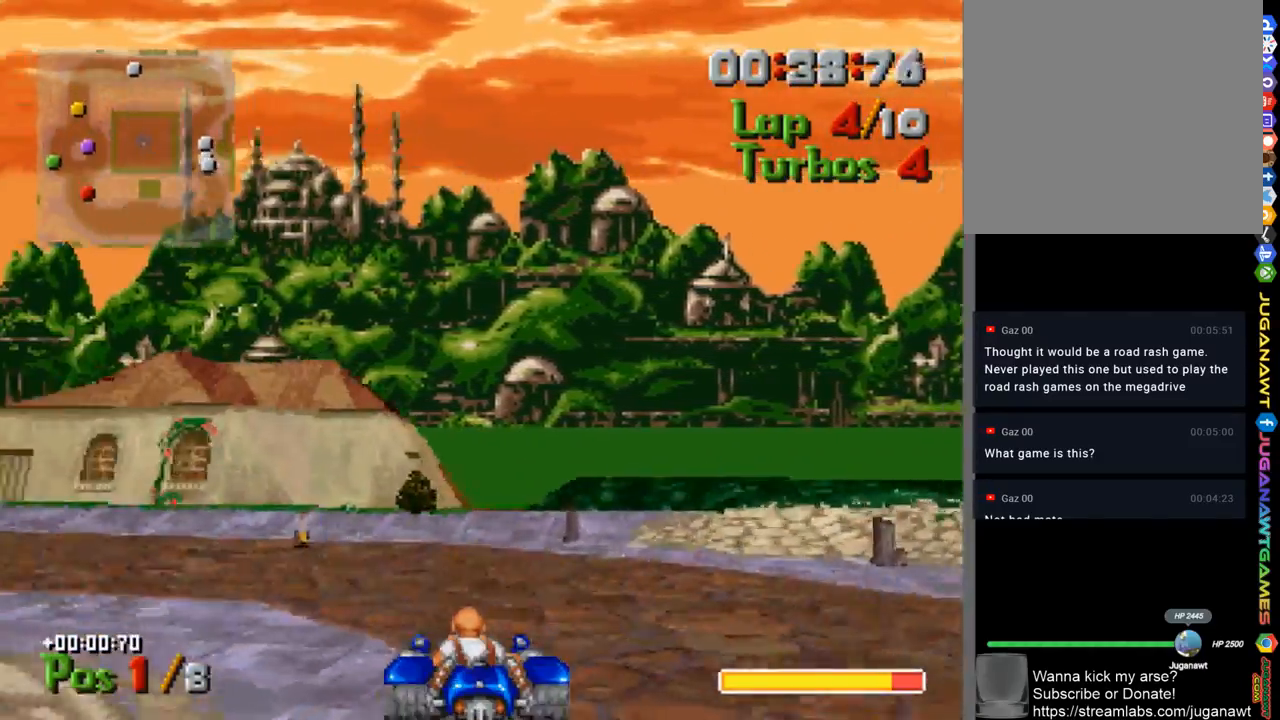
{"buttons": ["A", "B"], "left_stick": "center", "right_stick": "center", "events": [[433, "B", "down"], [433, "DPAD_LEFT", "up"]]}
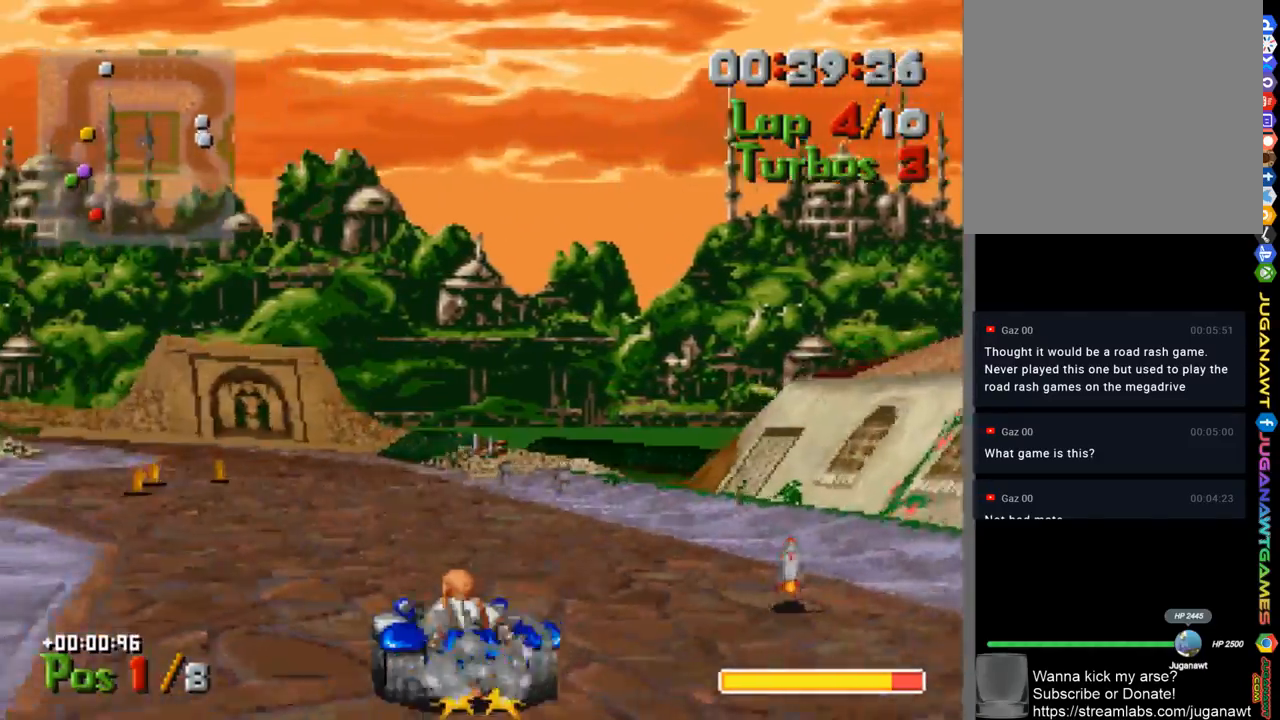
{"buttons": ["A"], "left_stick": "center", "right_stick": "center", "events": [[33, "B", "up"], [133, "DPAD_LEFT", "down"], [433, "DPAD_LEFT", "up"]]}